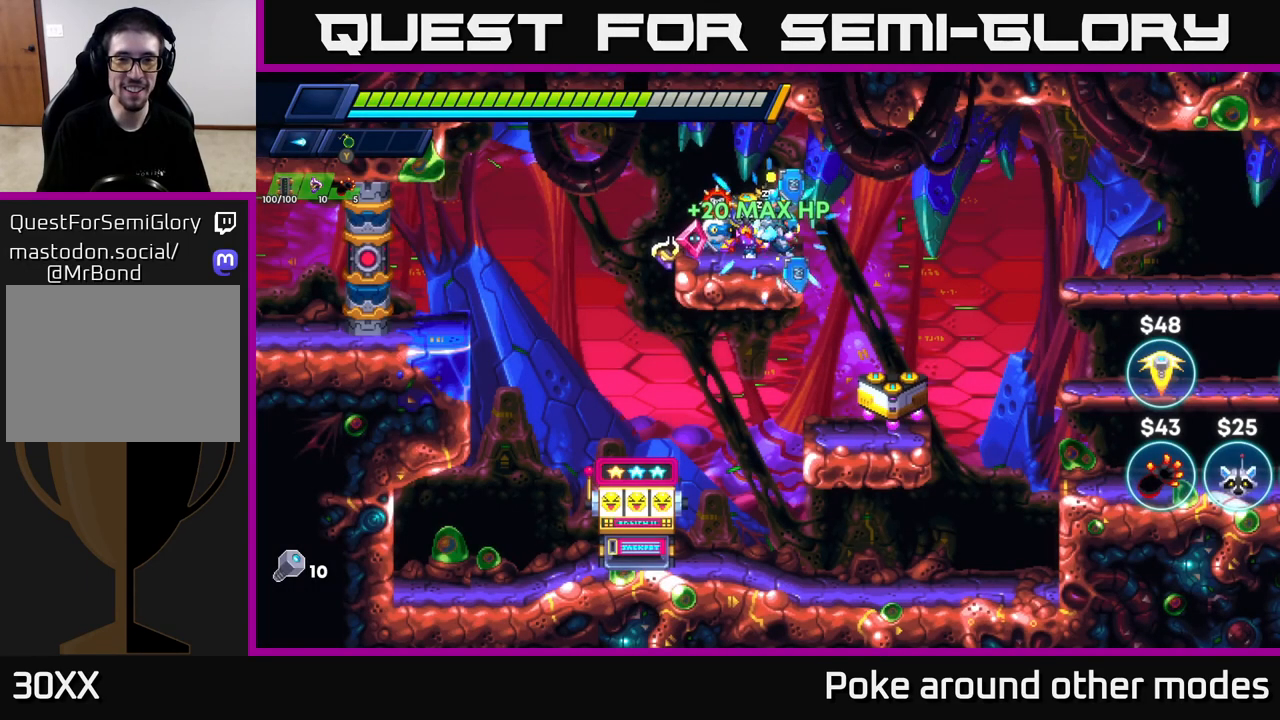
Gameplay with a controller (Xbox layout); each line is a JSON object with the inputs held at the frame after it. "events" lists button and stick changes between this image and that frame as [ms after this image, input, new state], when the widget could be followed in between.
{"buttons": [], "left_stick": "left", "right_stick": "center", "events": [[83, "left_stick", "left"]]}
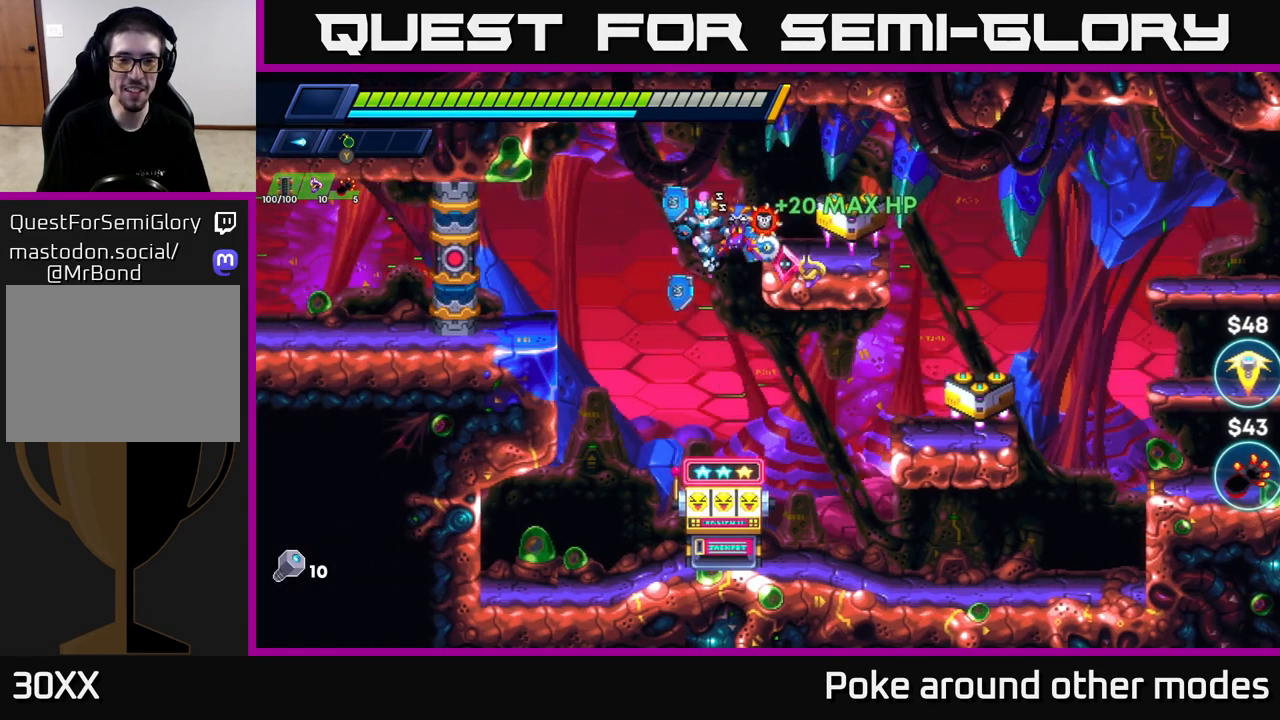
{"buttons": [], "left_stick": "left", "right_stick": "center", "events": [[83, "left_stick", "center"], [183, "left_stick", "right"], [383, "left_stick", "center"], [467, "left_stick", "left"]]}
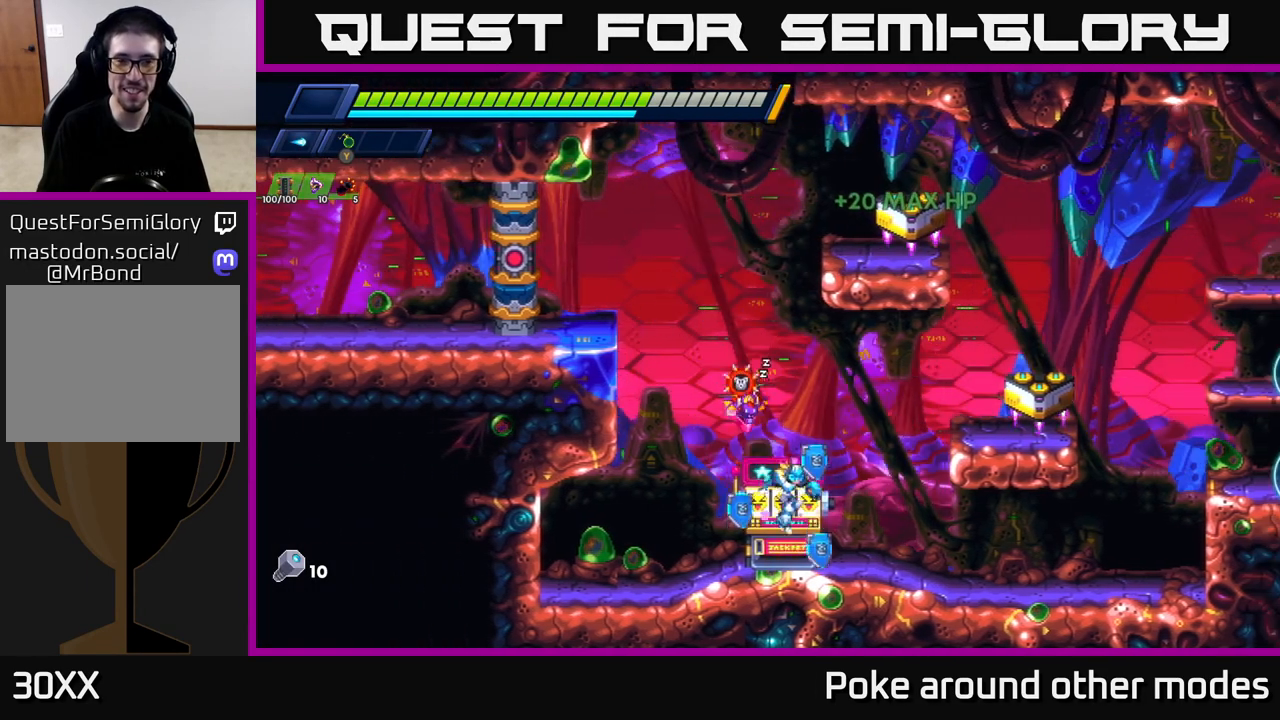
{"buttons": [], "left_stick": "center", "right_stick": "center", "events": [[117, "left_stick", "center"]]}
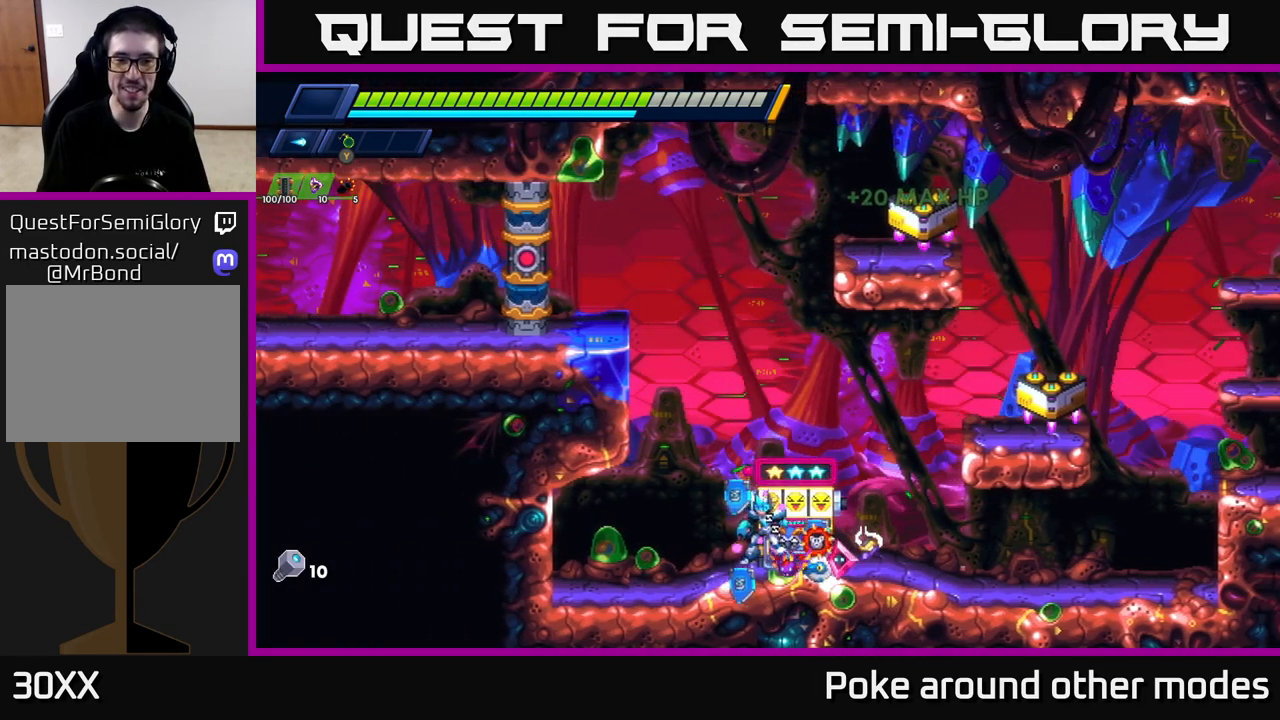
{"buttons": [], "left_stick": "right", "right_stick": "center", "events": [[67, "left_stick", "right"], [300, "A", "down"], [333, "R2", "down"], [500, "A", "up"], [500, "R2", "up"]]}
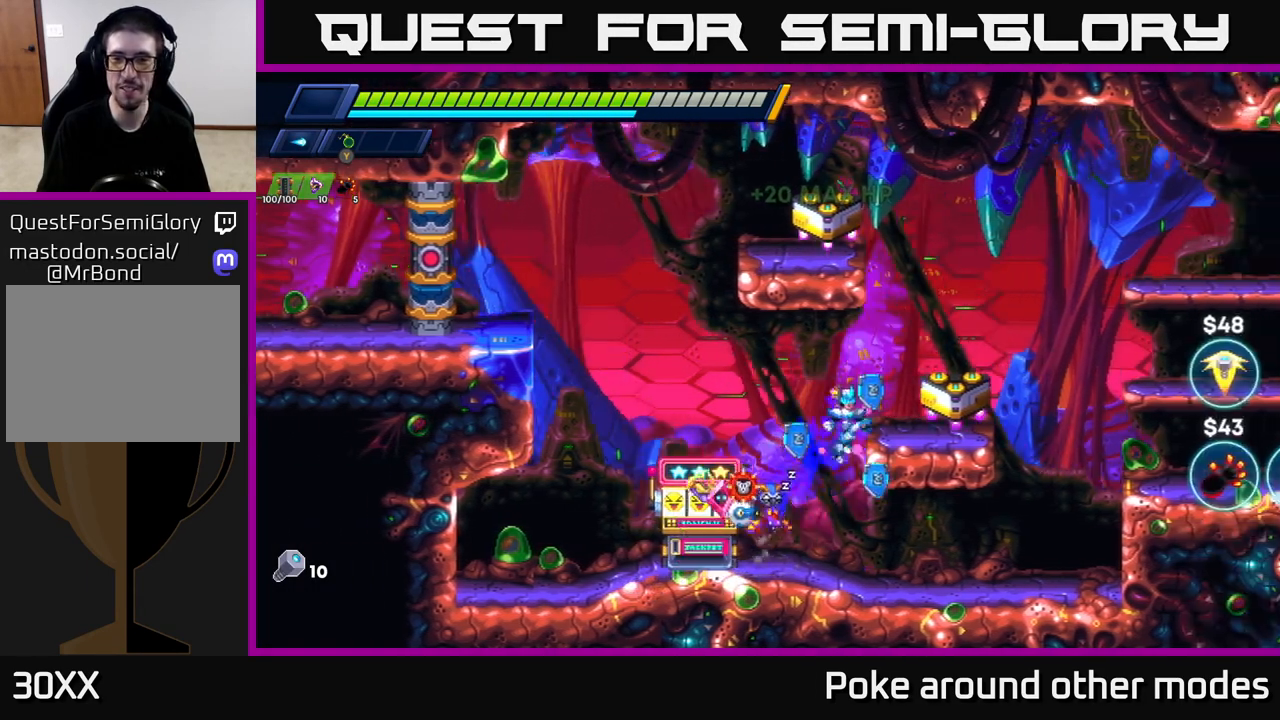
{"buttons": ["A"], "left_stick": "left", "right_stick": "center", "events": [[200, "A", "down"], [233, "left_stick", "left"]]}
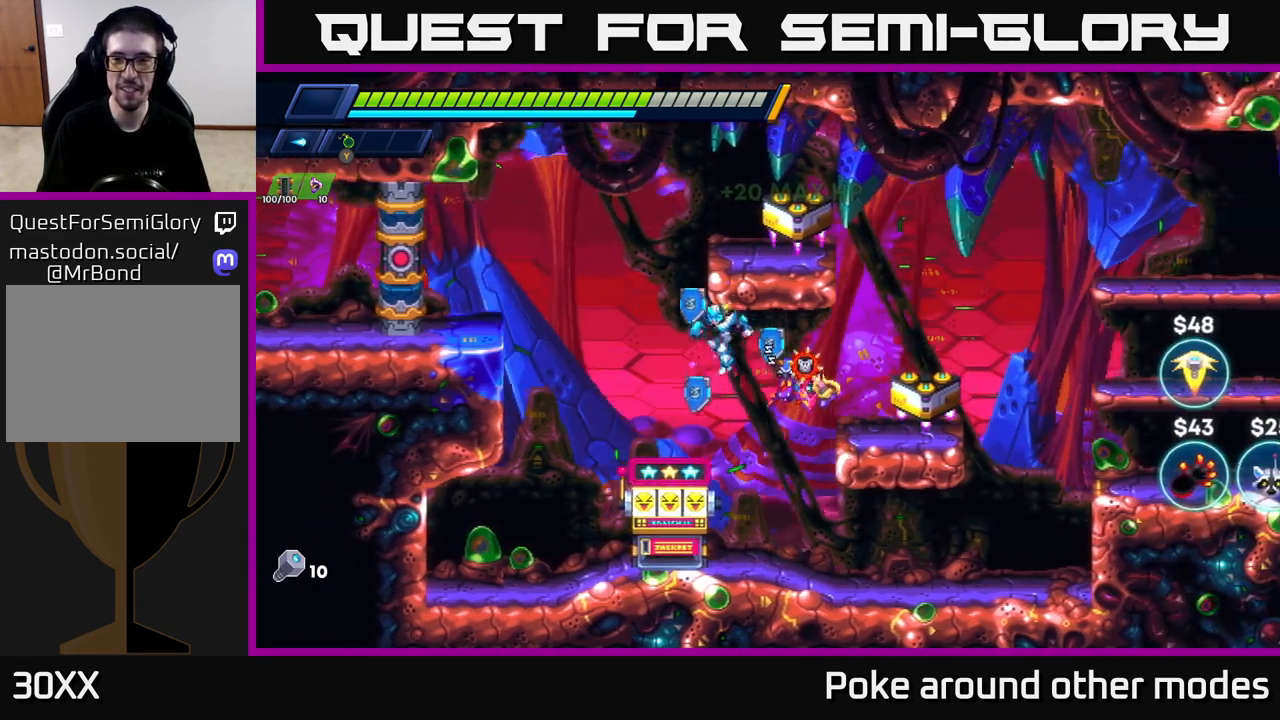
{"buttons": ["A"], "left_stick": "center", "right_stick": "center", "events": [[200, "A", "up"], [233, "left_stick", "center"], [300, "left_stick", "right"], [433, "left_stick", "center"], [483, "A", "down"]]}
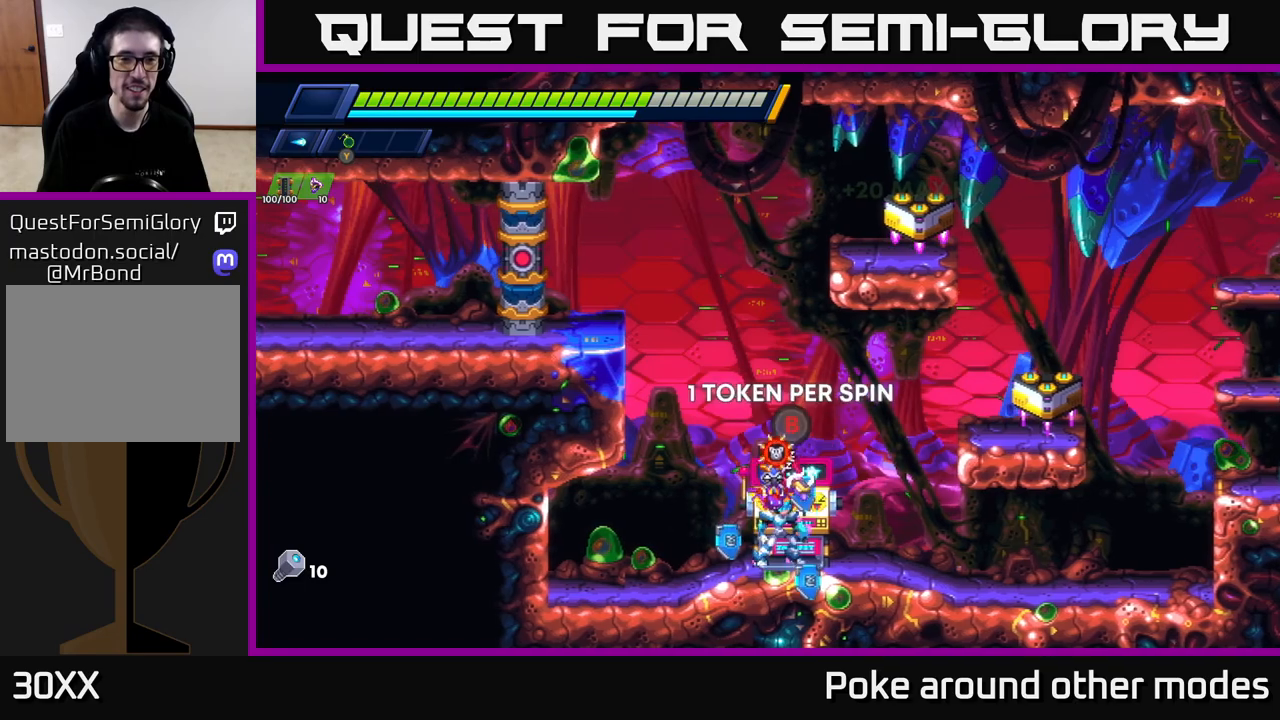
{"buttons": ["A", "R2"], "left_stick": "left", "right_stick": "center", "events": [[17, "left_stick", "left"], [317, "A", "up"], [450, "A", "down"], [450, "R2", "down"]]}
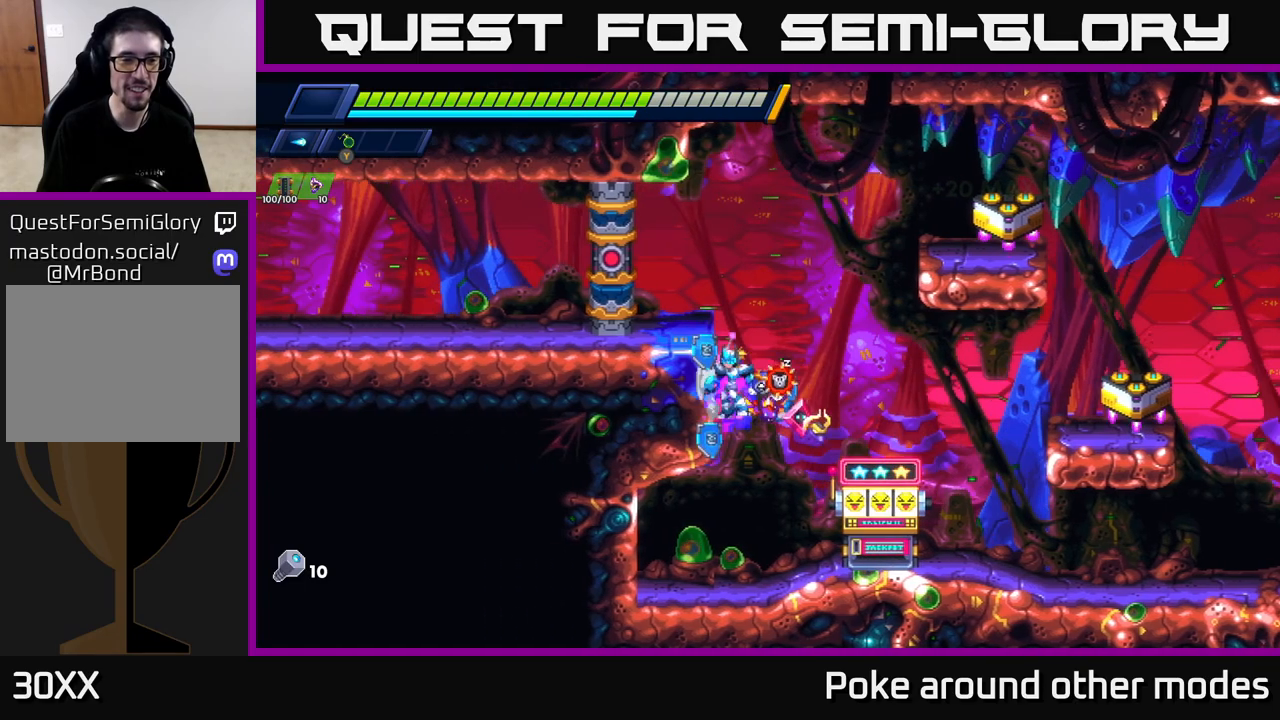
{"buttons": [], "left_stick": "left", "right_stick": "center", "events": [[333, "R2", "up"], [350, "A", "up"]]}
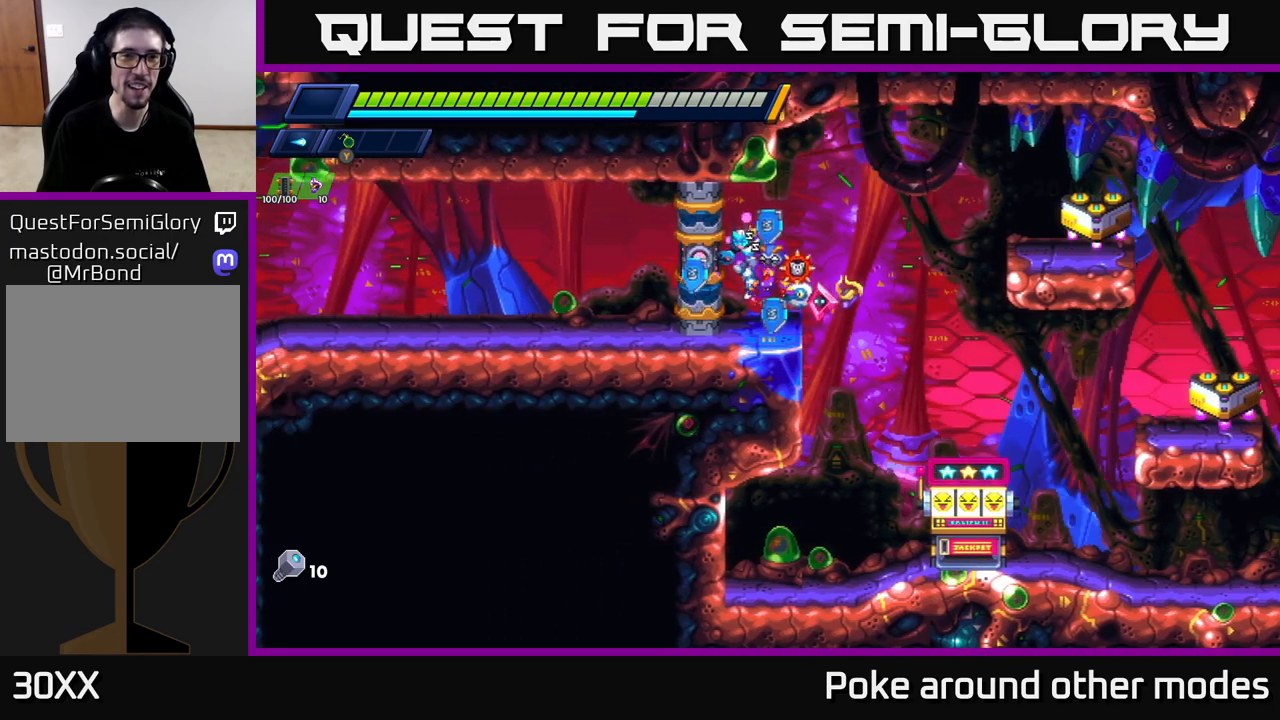
{"buttons": [], "left_stick": "left", "right_stick": "center", "events": []}
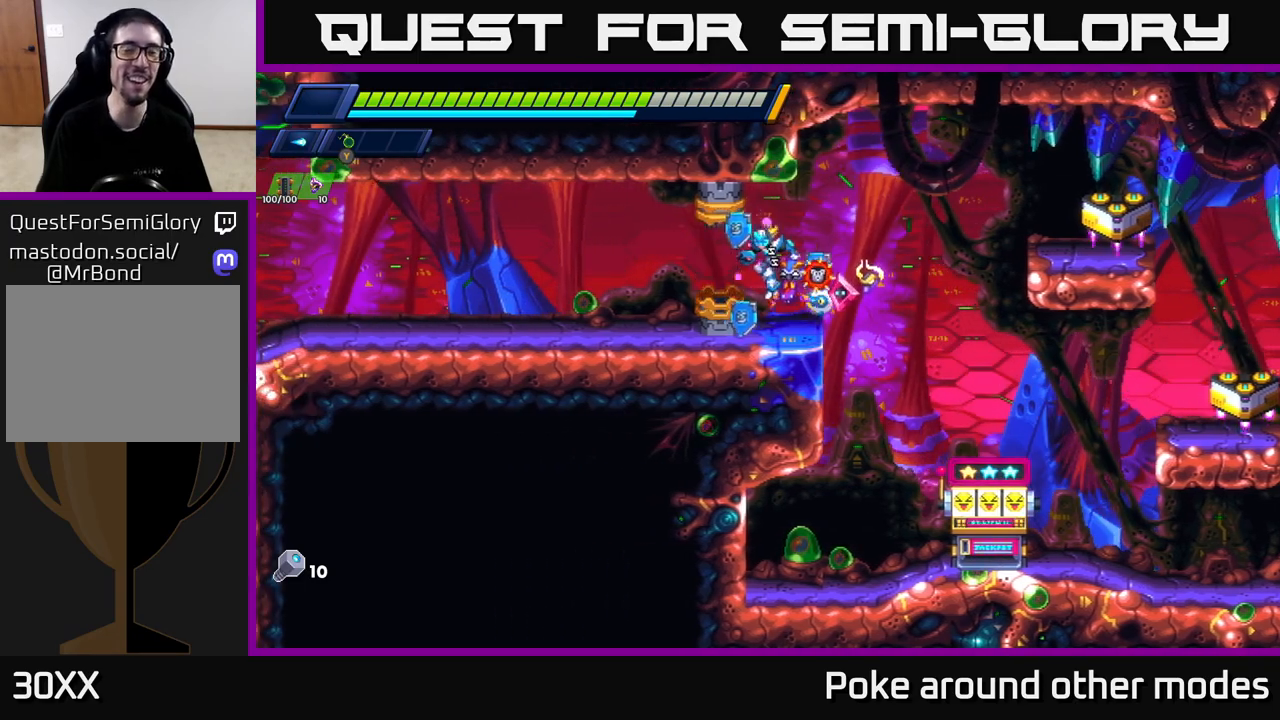
{"buttons": [], "left_stick": "center", "right_stick": "center", "events": [[183, "left_stick", "center"]]}
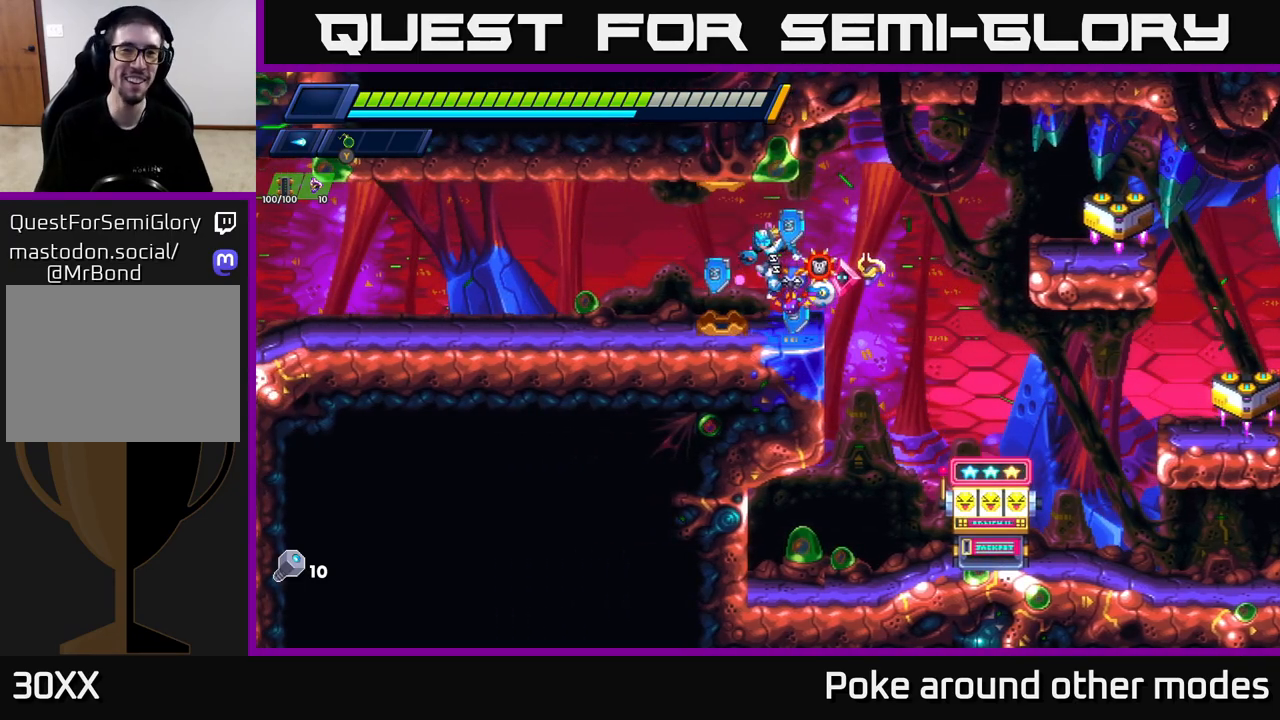
{"buttons": [], "left_stick": "center", "right_stick": "center", "events": []}
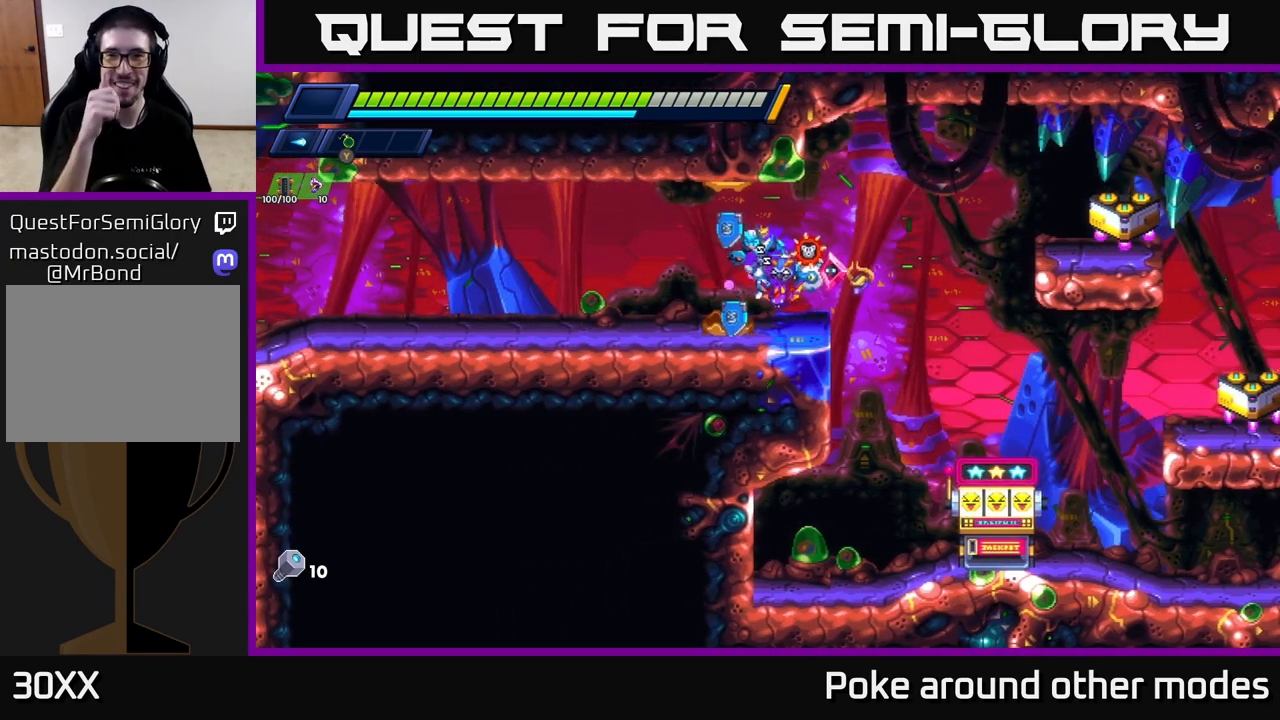
{"buttons": [], "left_stick": "center", "right_stick": "center", "events": []}
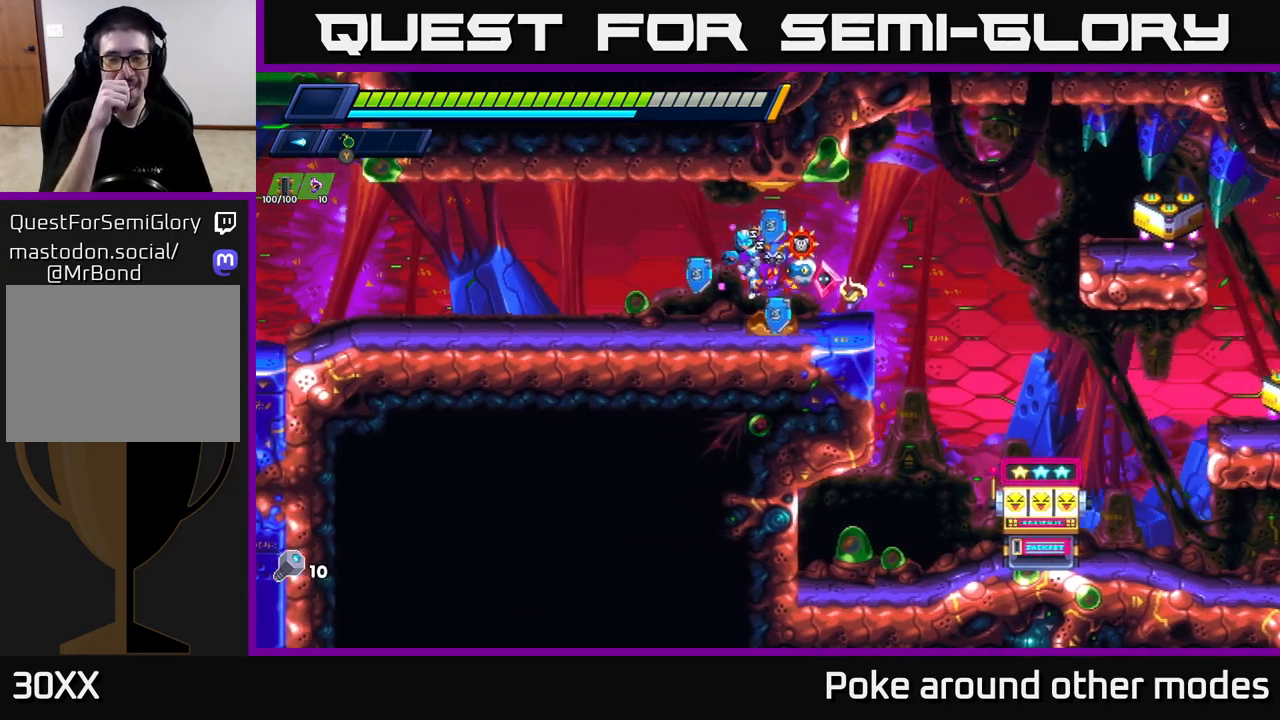
{"buttons": [], "left_stick": "center", "right_stick": "center", "events": []}
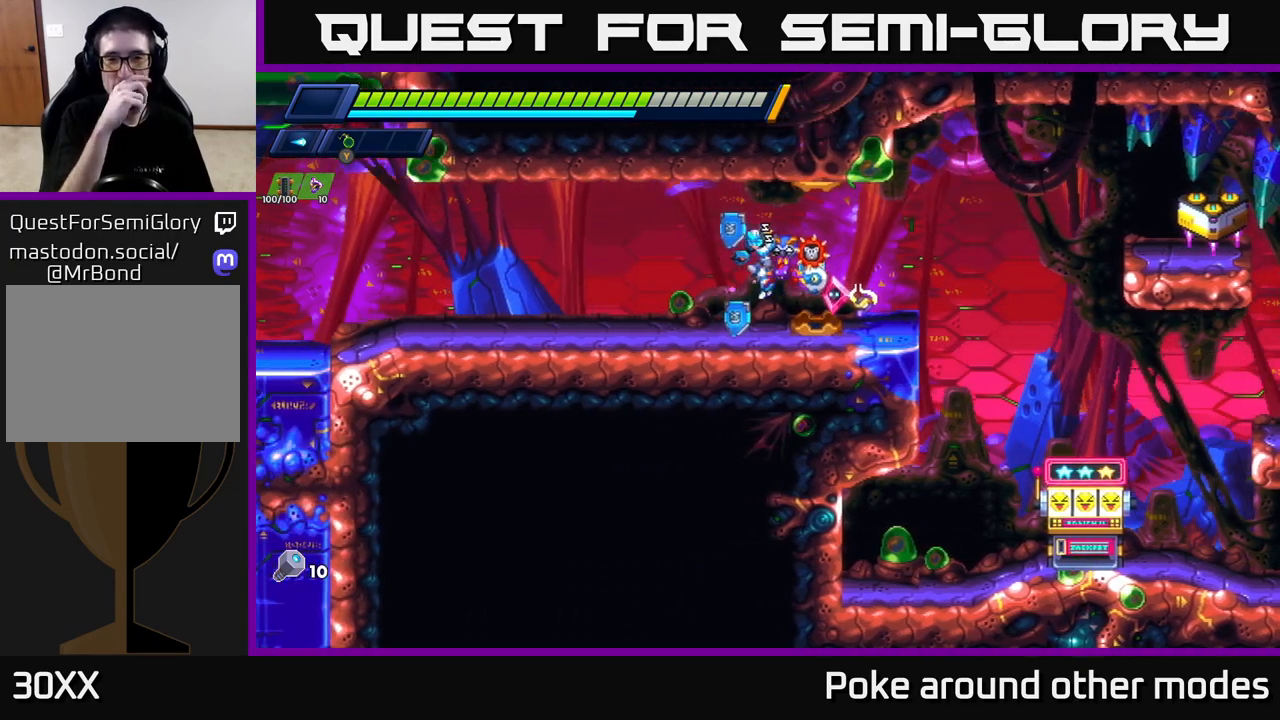
{"buttons": [], "left_stick": "center", "right_stick": "center", "events": []}
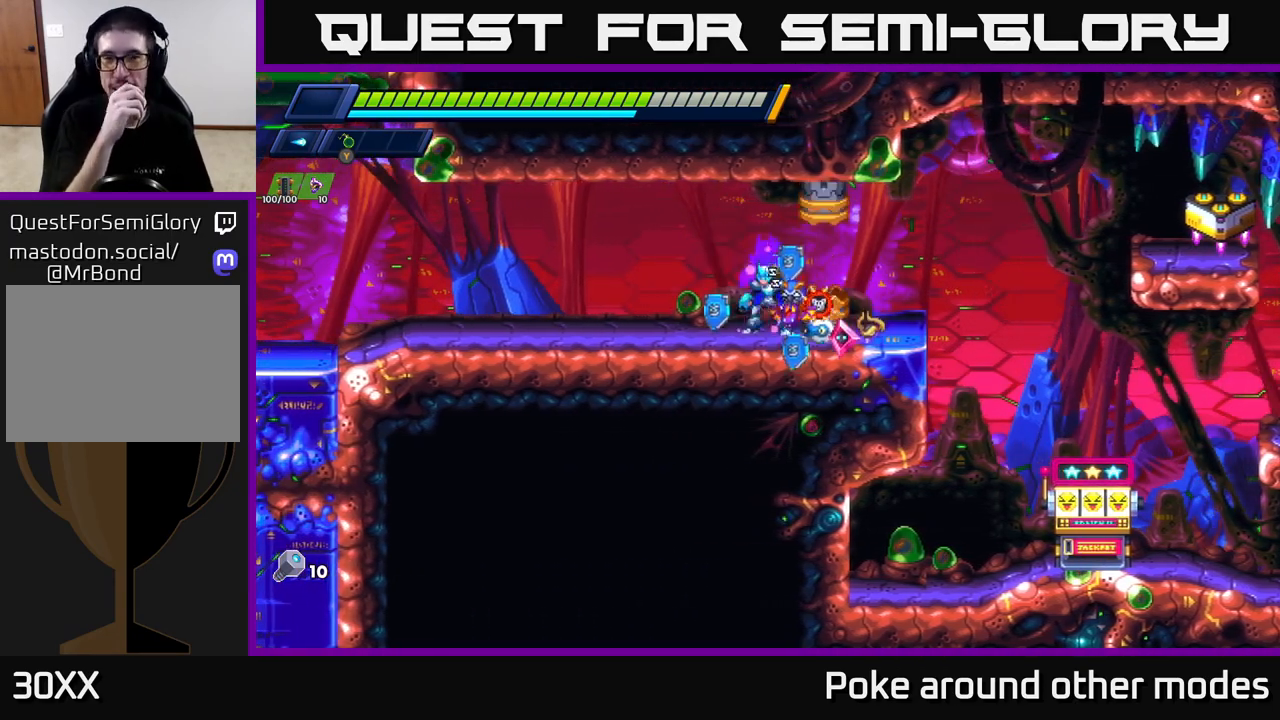
{"buttons": [], "left_stick": "left", "right_stick": "center", "events": [[350, "left_stick", "left"]]}
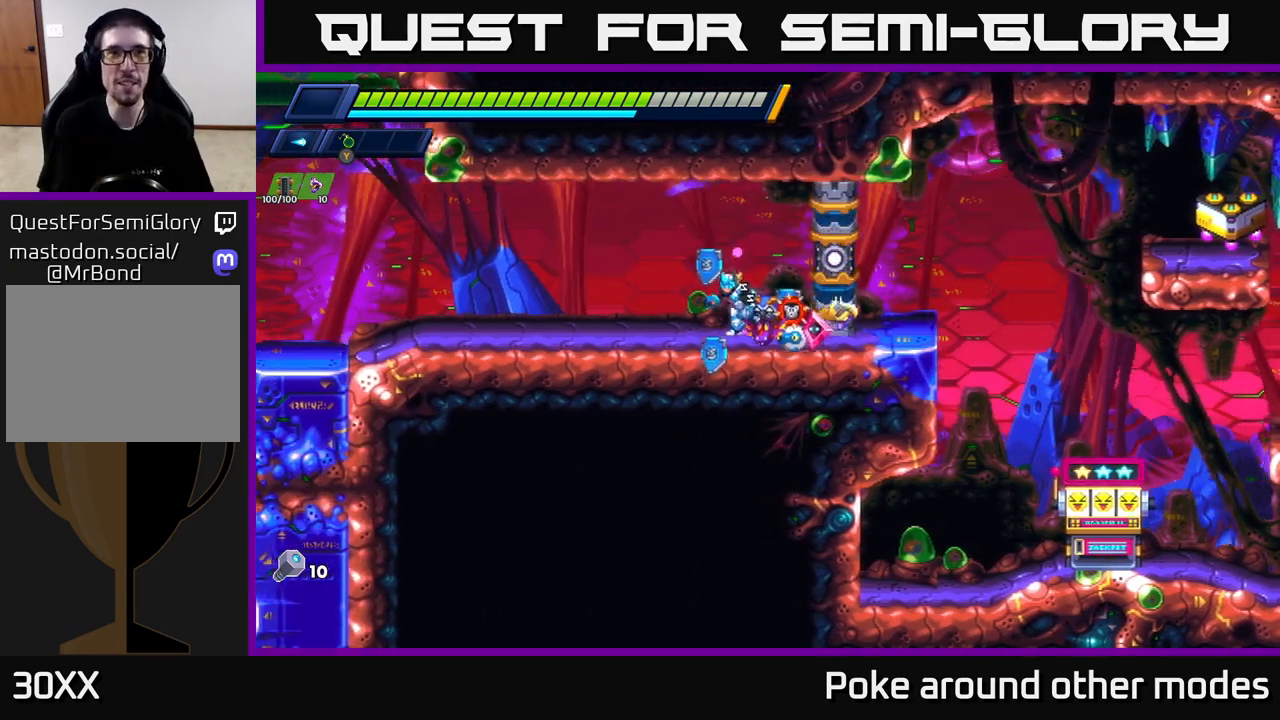
{"buttons": ["R2"], "left_stick": "left", "right_stick": "center", "events": [[350, "R2", "down"]]}
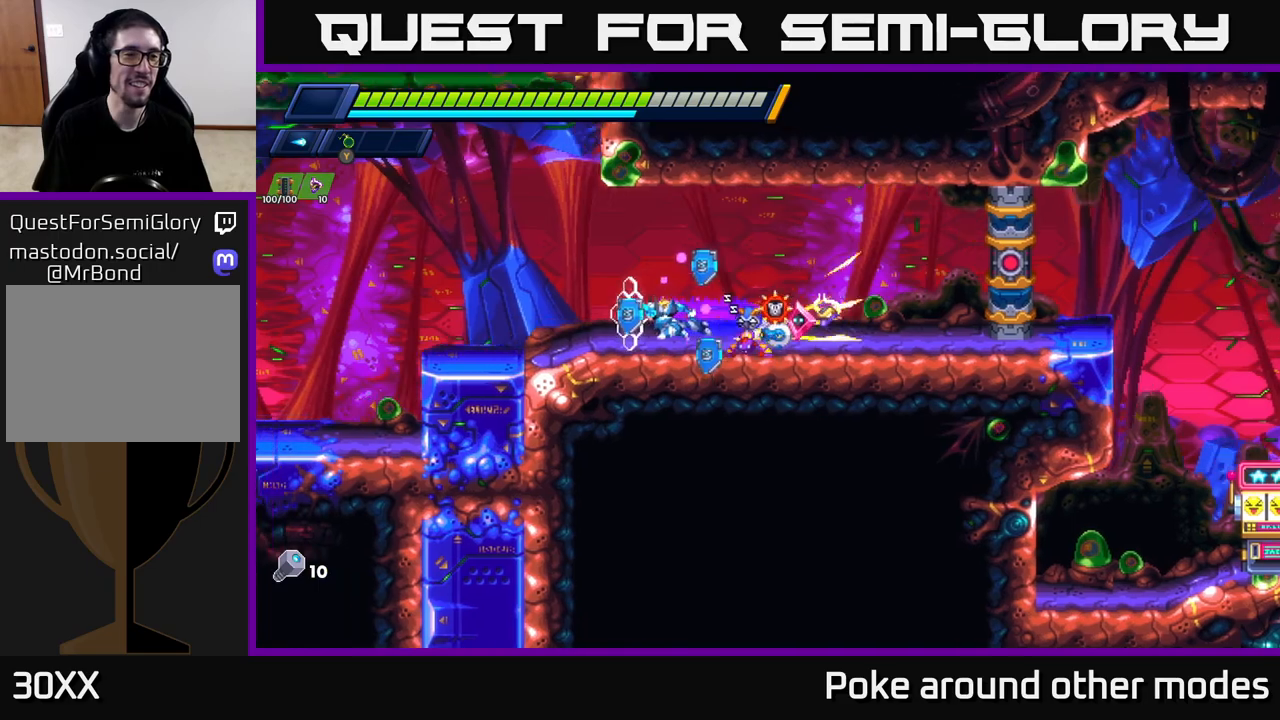
{"buttons": ["A", "R2"], "left_stick": "left", "right_stick": "center", "events": [[150, "A", "down"], [417, "A", "up"], [433, "A", "down"]]}
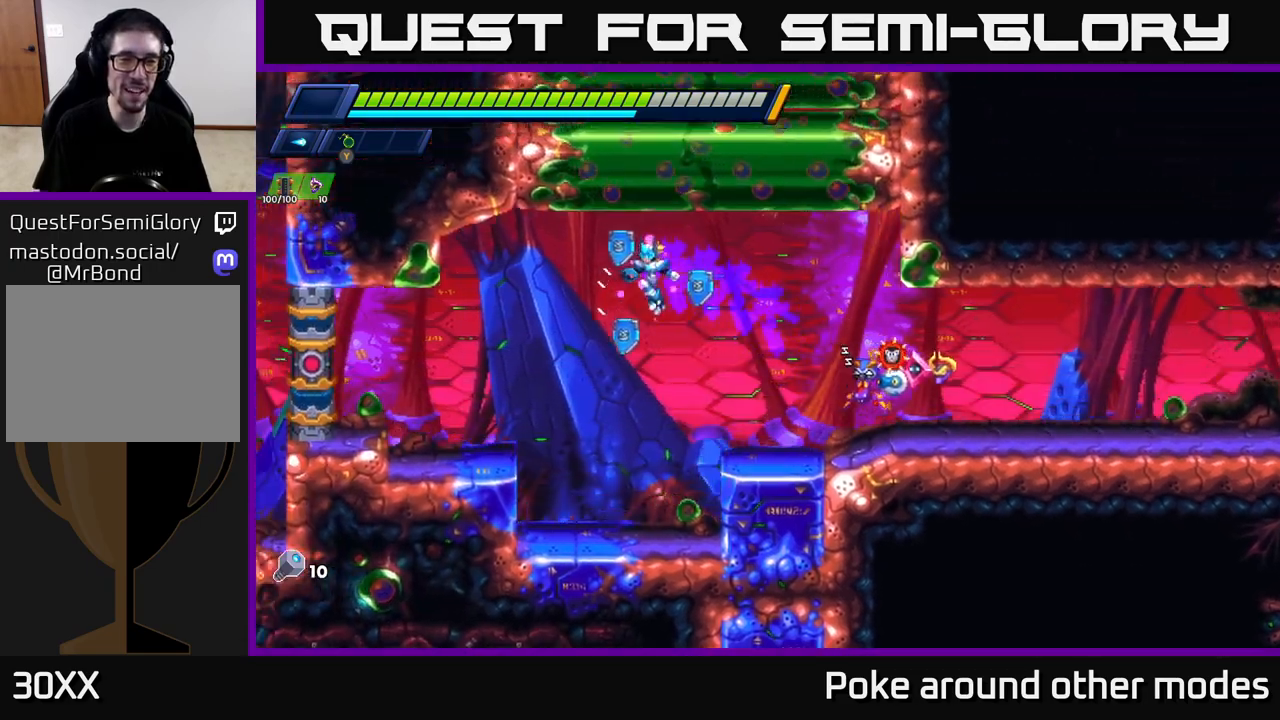
{"buttons": ["A", "R2"], "left_stick": "left", "right_stick": "center", "events": [[133, "R2", "up"], [167, "A", "up"], [267, "left_stick", "center"], [433, "left_stick", "left"], [450, "A", "down"], [450, "R2", "down"]]}
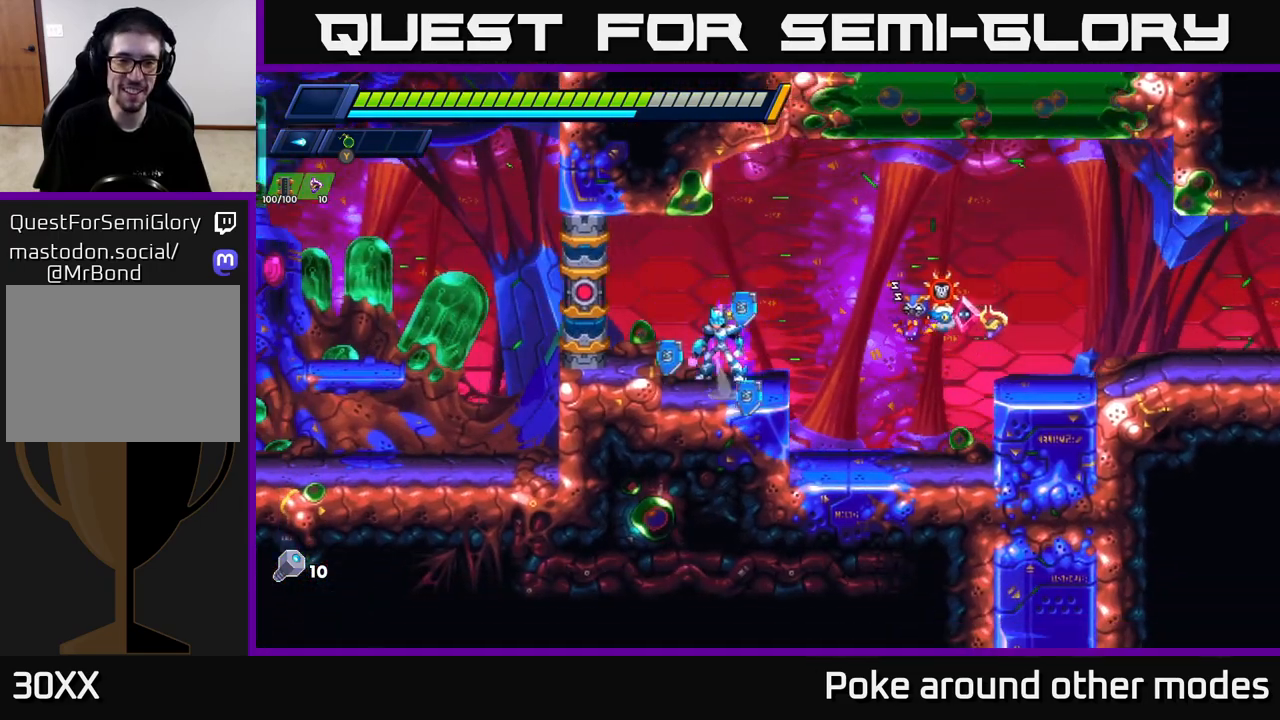
{"buttons": [], "left_stick": "left", "right_stick": "center", "events": [[133, "A", "up"], [150, "R2", "up"]]}
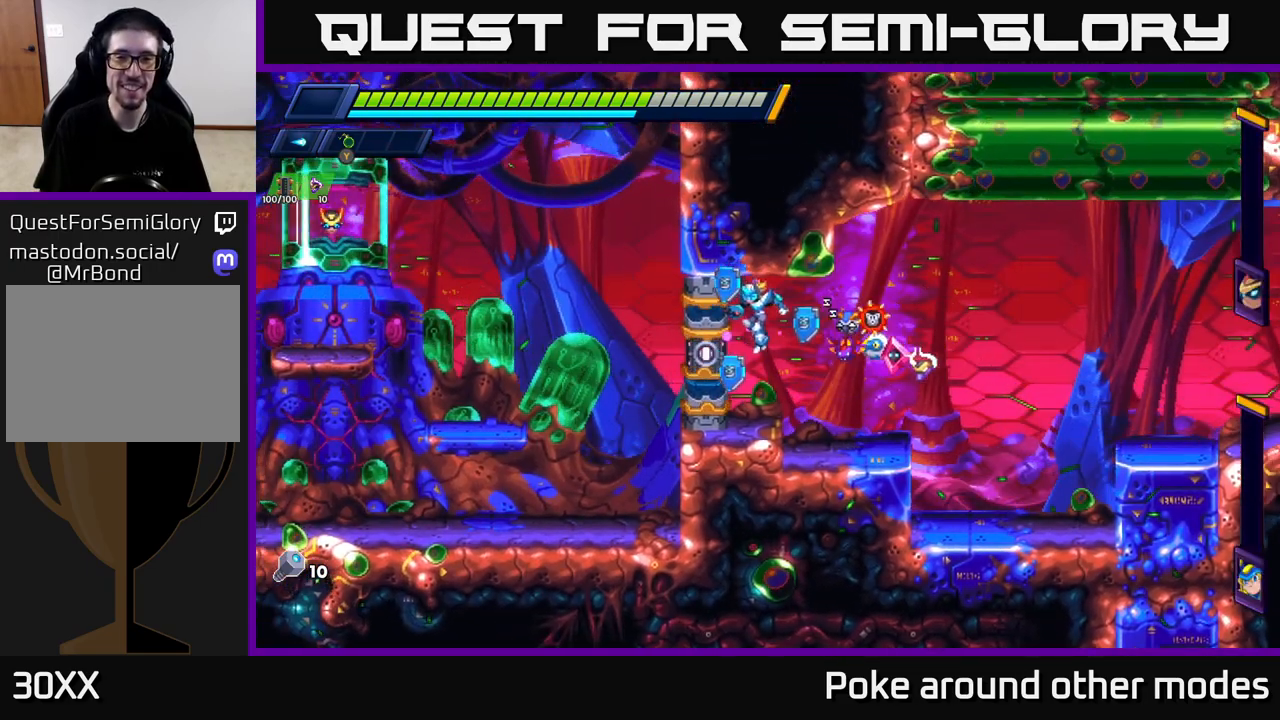
{"buttons": [], "left_stick": "center", "right_stick": "center", "events": [[50, "left_stick", "center"]]}
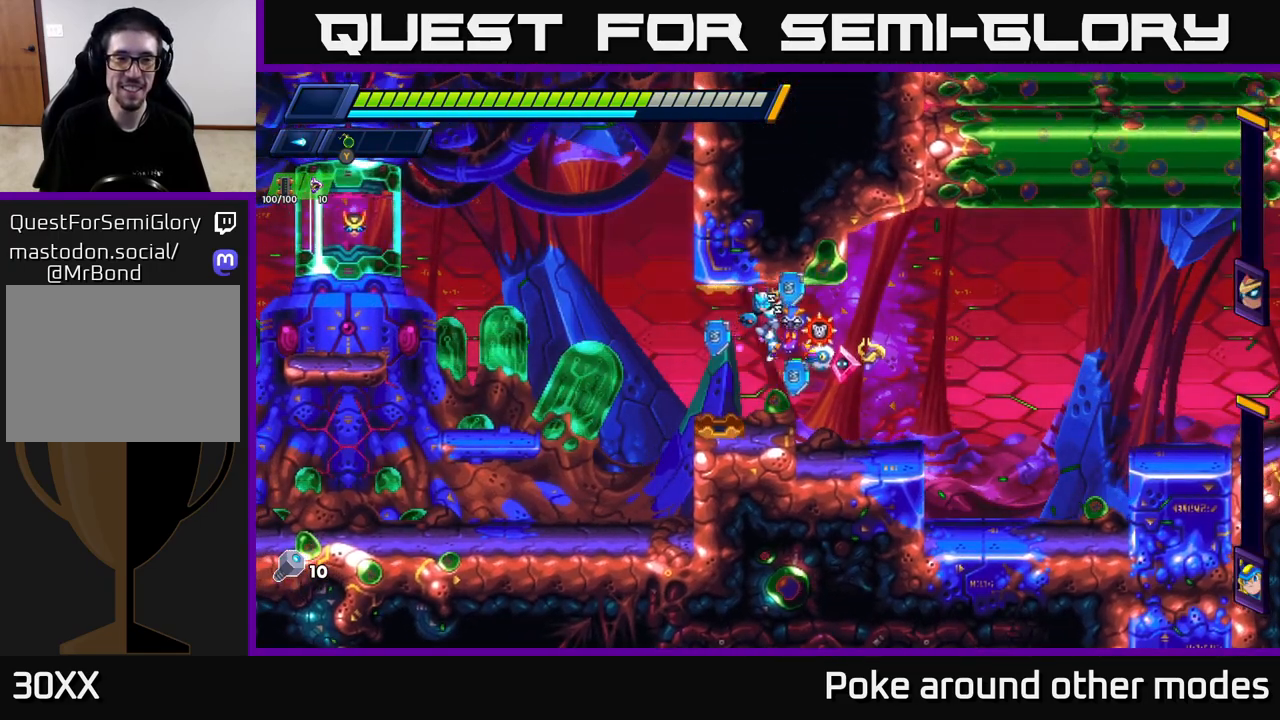
{"buttons": [], "left_stick": "center", "right_stick": "center", "events": []}
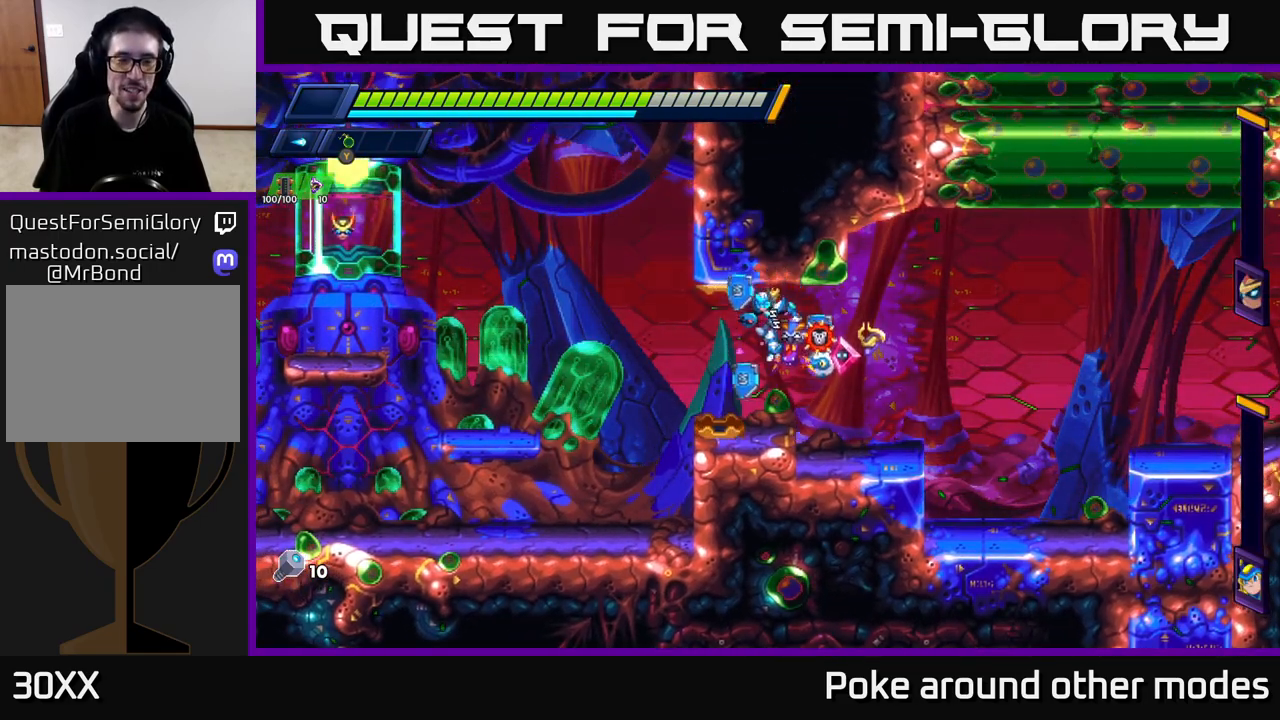
{"buttons": [], "left_stick": "center", "right_stick": "center", "events": []}
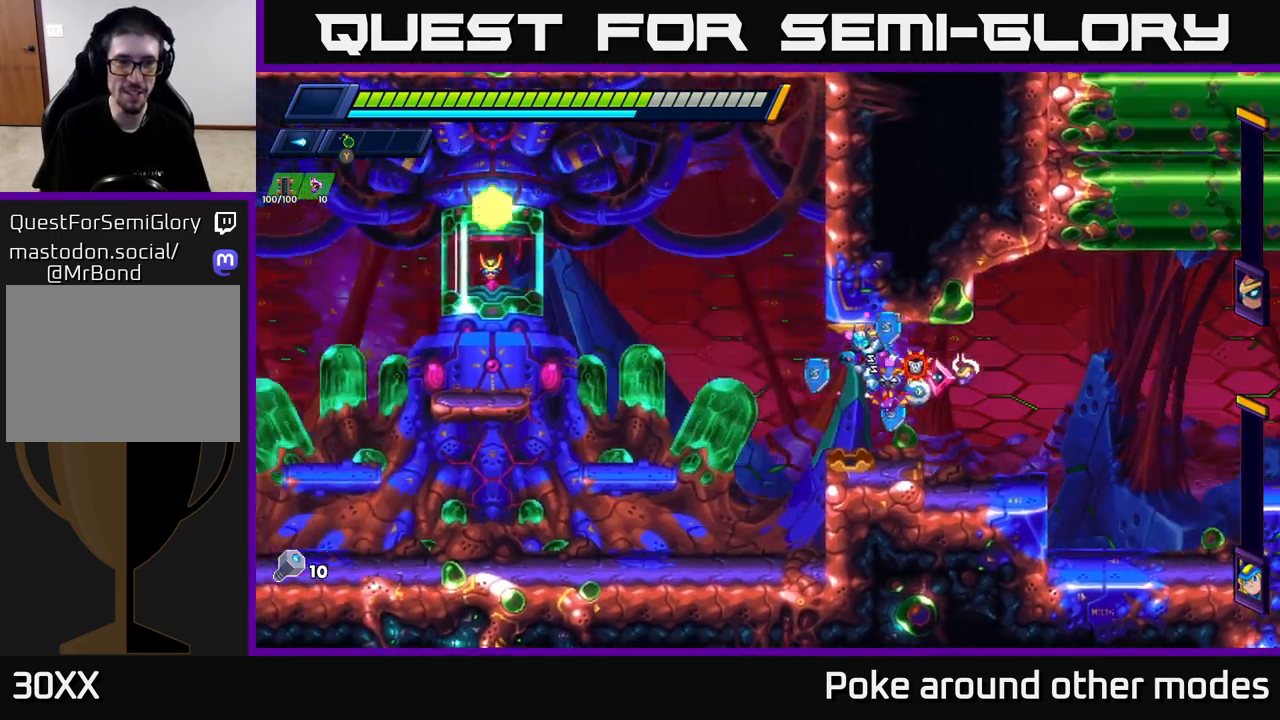
{"buttons": [], "left_stick": "center", "right_stick": "center", "events": []}
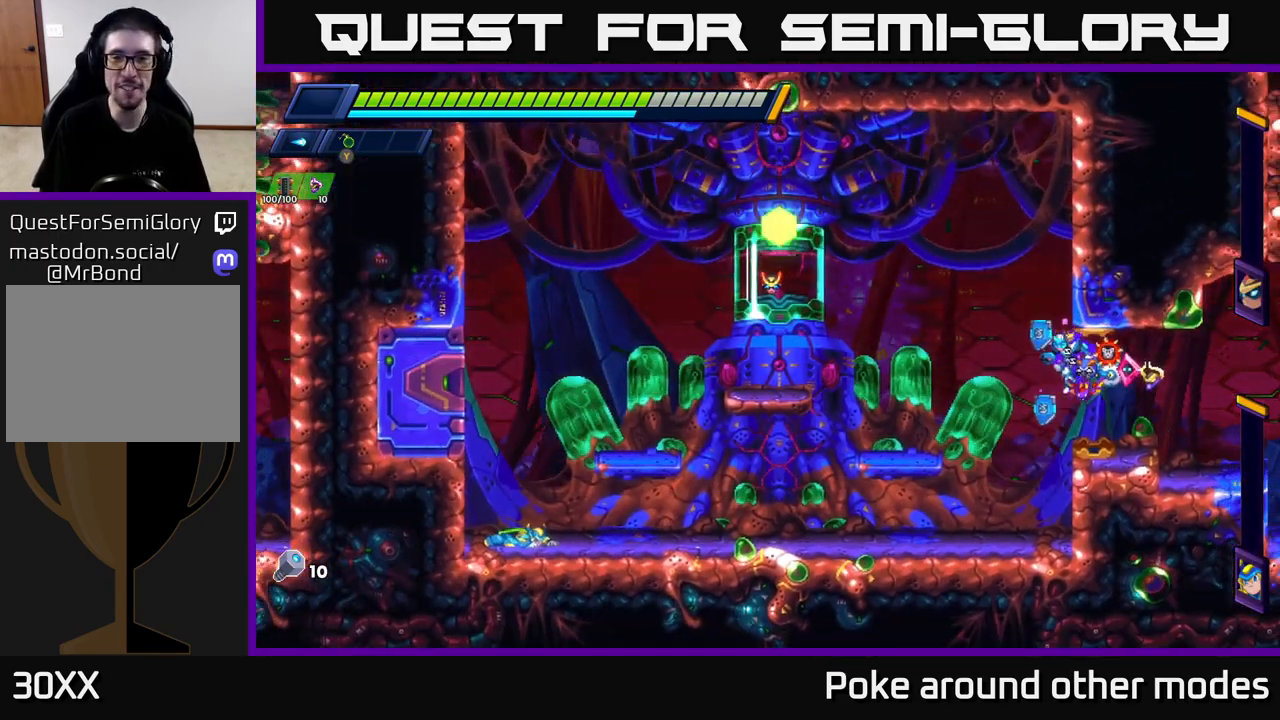
{"buttons": [], "left_stick": "center", "right_stick": "center", "events": []}
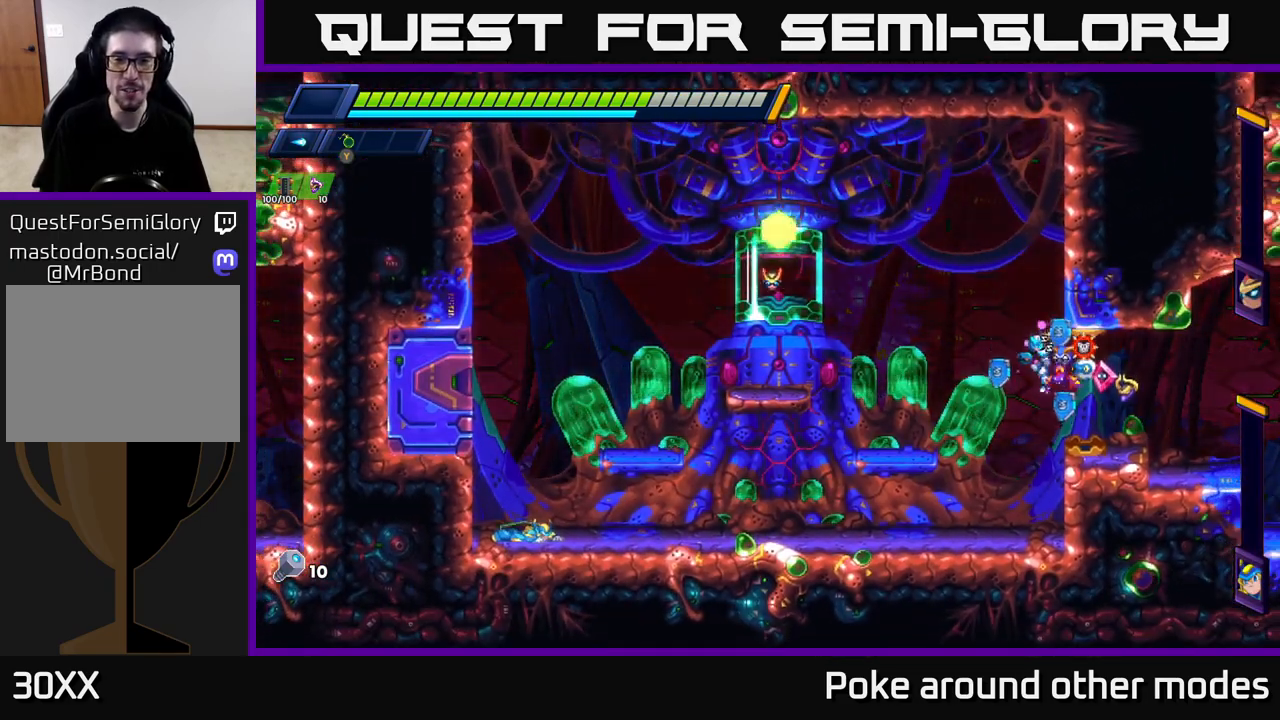
{"buttons": [], "left_stick": "left", "right_stick": "center", "events": [[400, "left_stick", "left"]]}
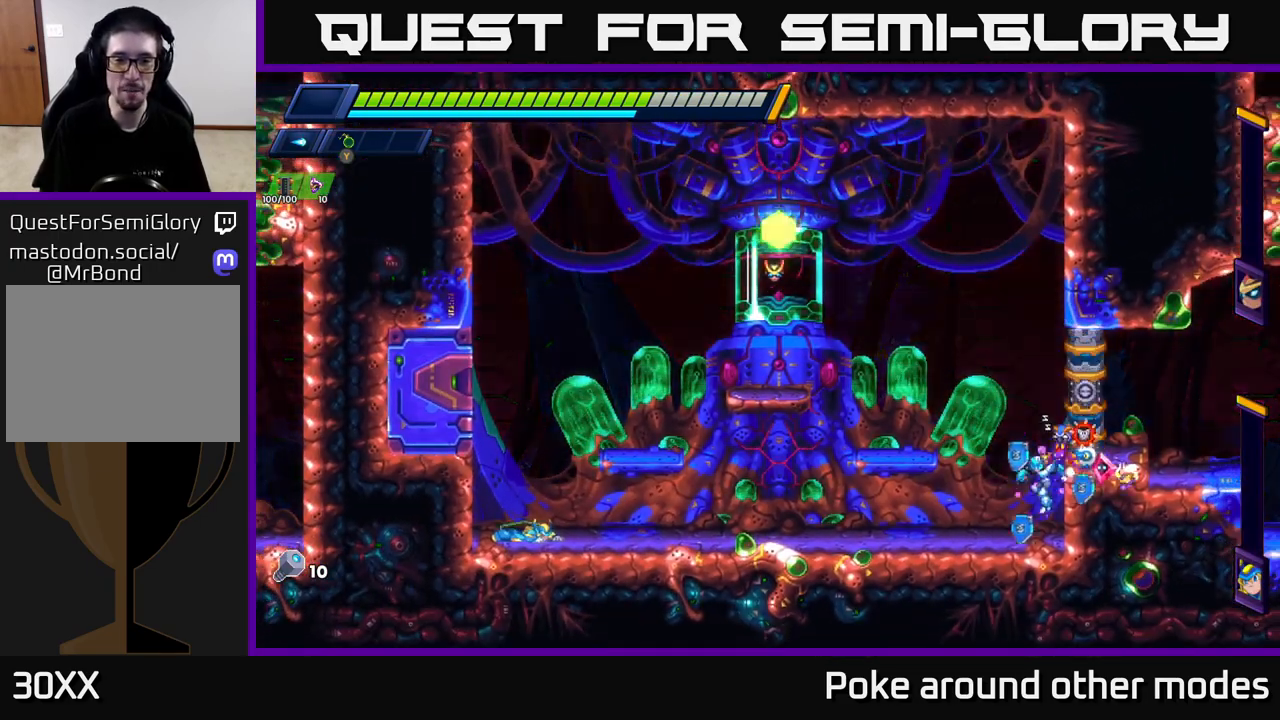
{"buttons": [], "left_stick": "left", "right_stick": "center", "events": [[200, "R2", "down"], [467, "R2", "up"]]}
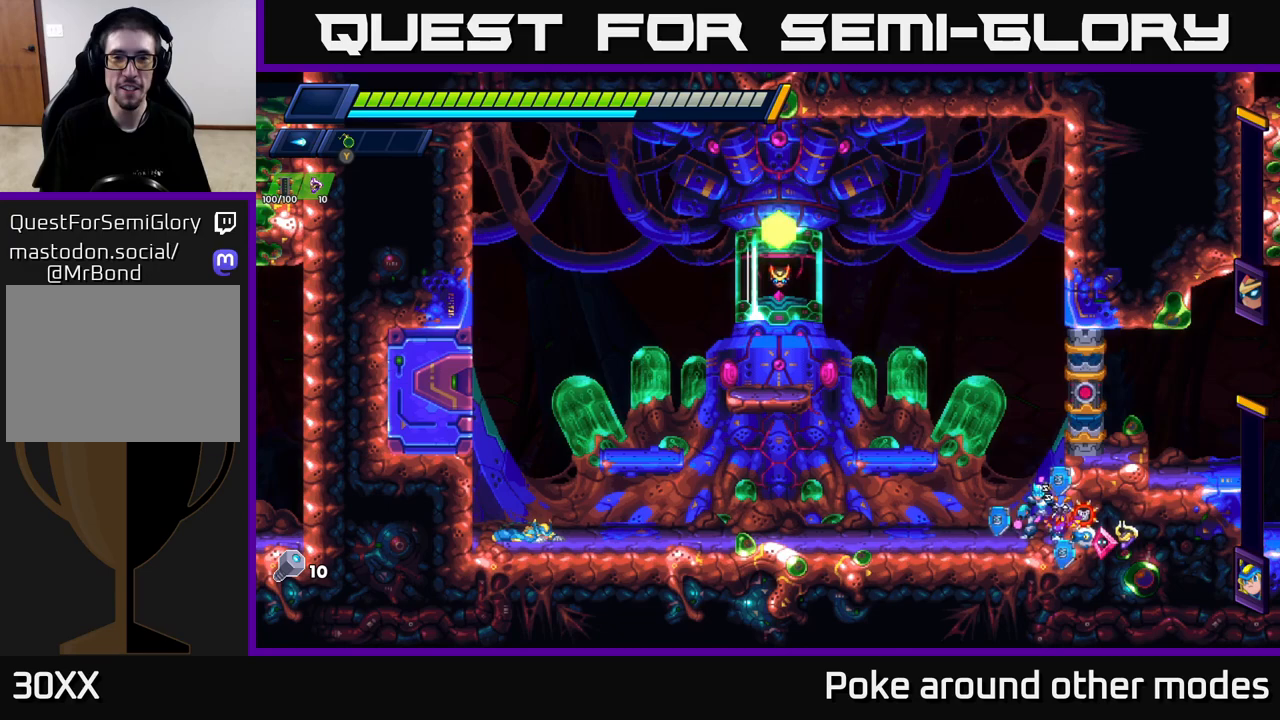
{"buttons": [], "left_stick": "center", "right_stick": "center", "events": [[83, "left_stick", "center"]]}
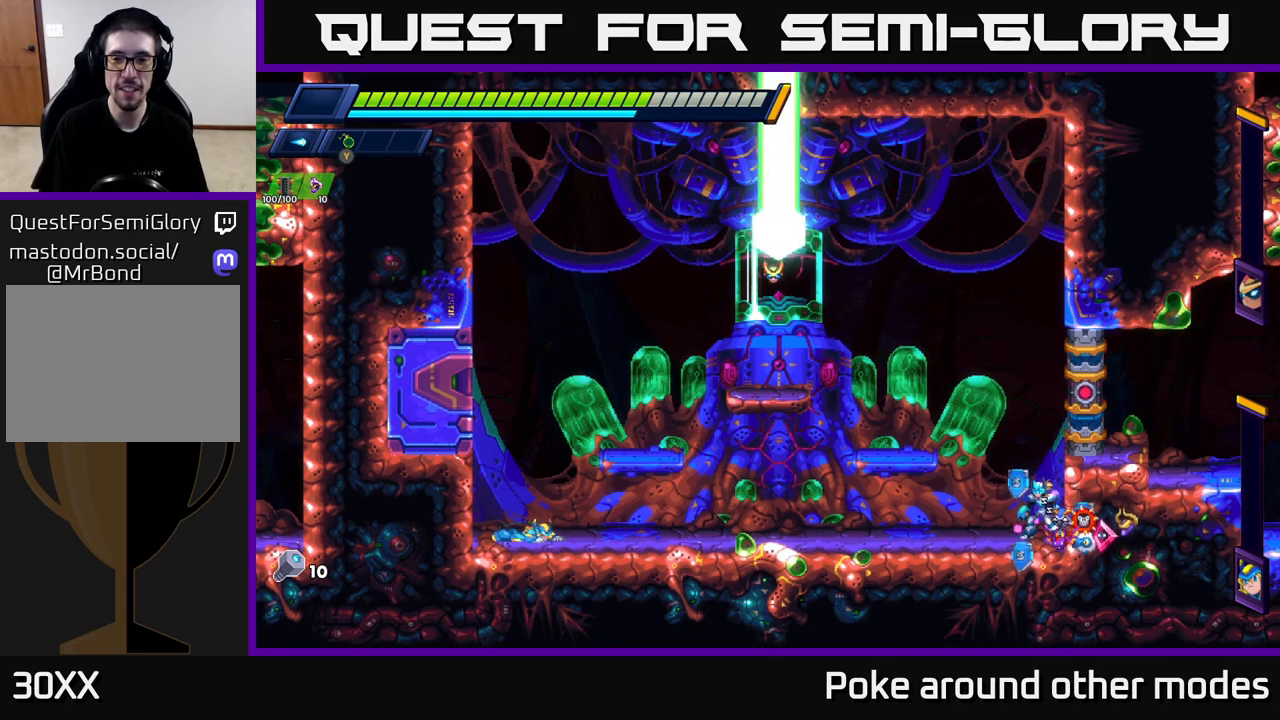
{"buttons": [], "left_stick": "center", "right_stick": "center", "events": []}
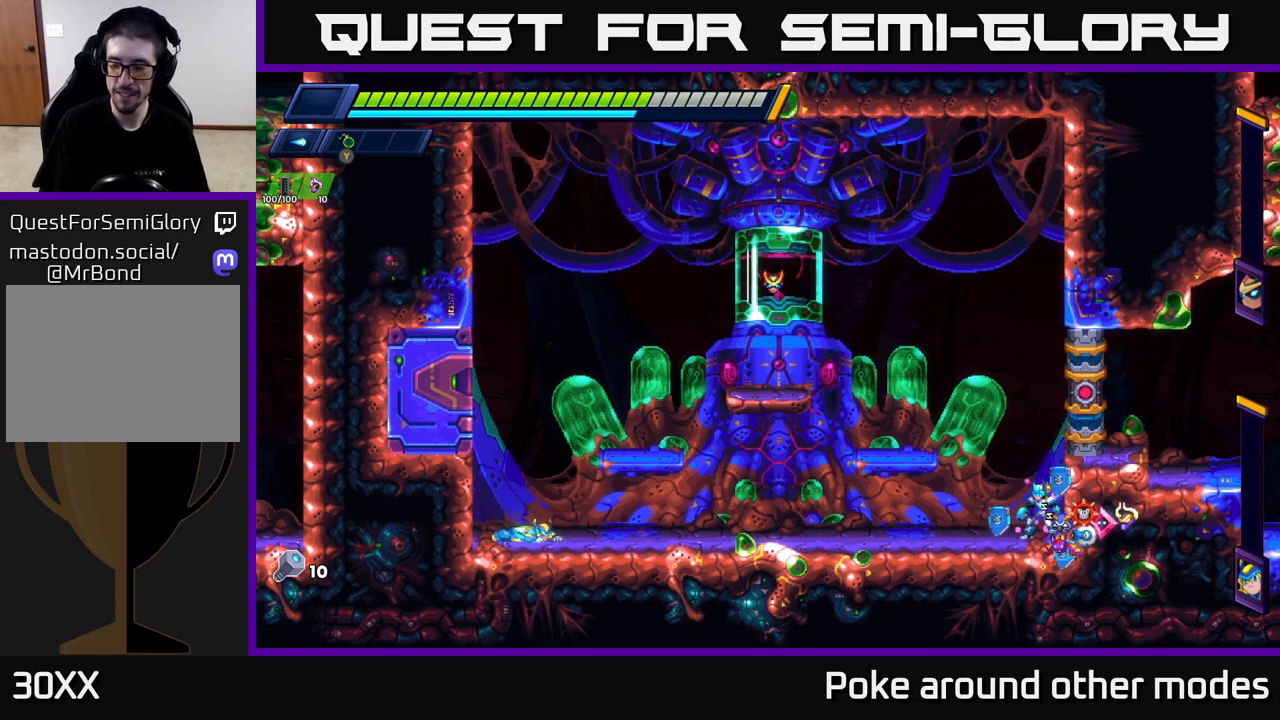
{"buttons": [], "left_stick": "center", "right_stick": "center", "events": []}
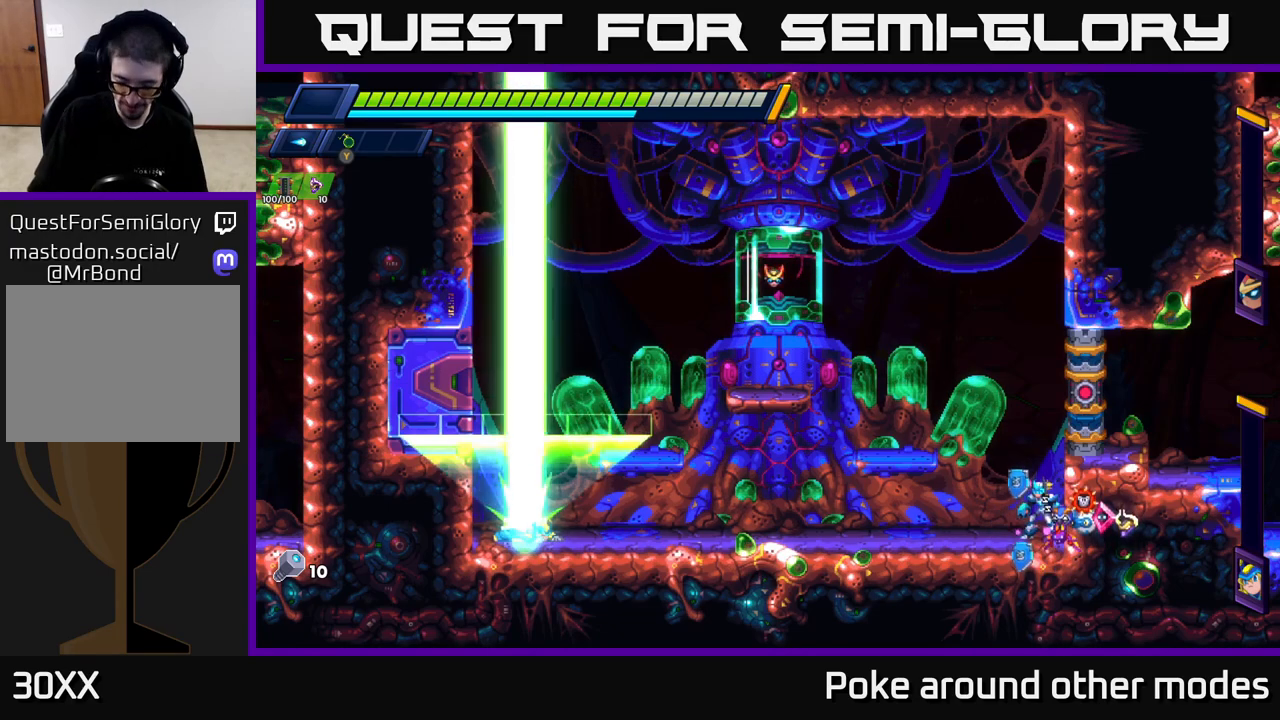
{"buttons": [], "left_stick": "center", "right_stick": "center", "events": [[333, "START", "down"], [450, "START", "up"]]}